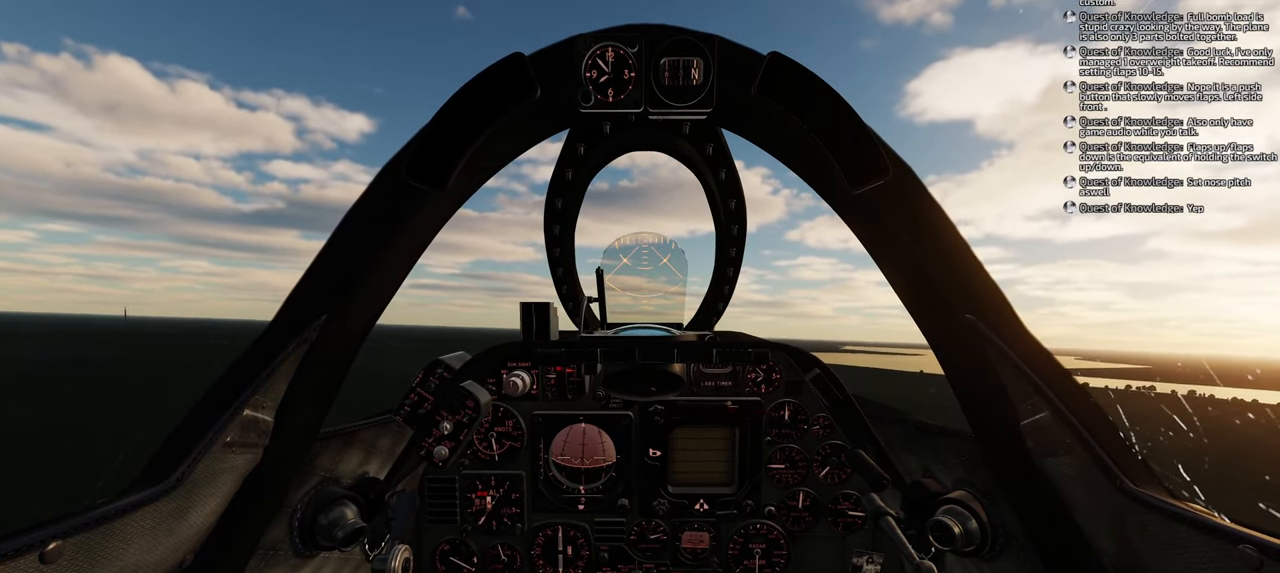
Gameplay with a controller (Xbox layout); each line is a JSON object with the inputs held at the frame after it. "events" lists button and stick changes between this image and that frame as [ms after this image, input, new state], when the widget could be followed in between.
{"buttons": ["R1"], "left_stick": "center", "right_stick": "center", "events": [[167, "R1", "down"], [350, "START", "down"], [467, "START", "up"]]}
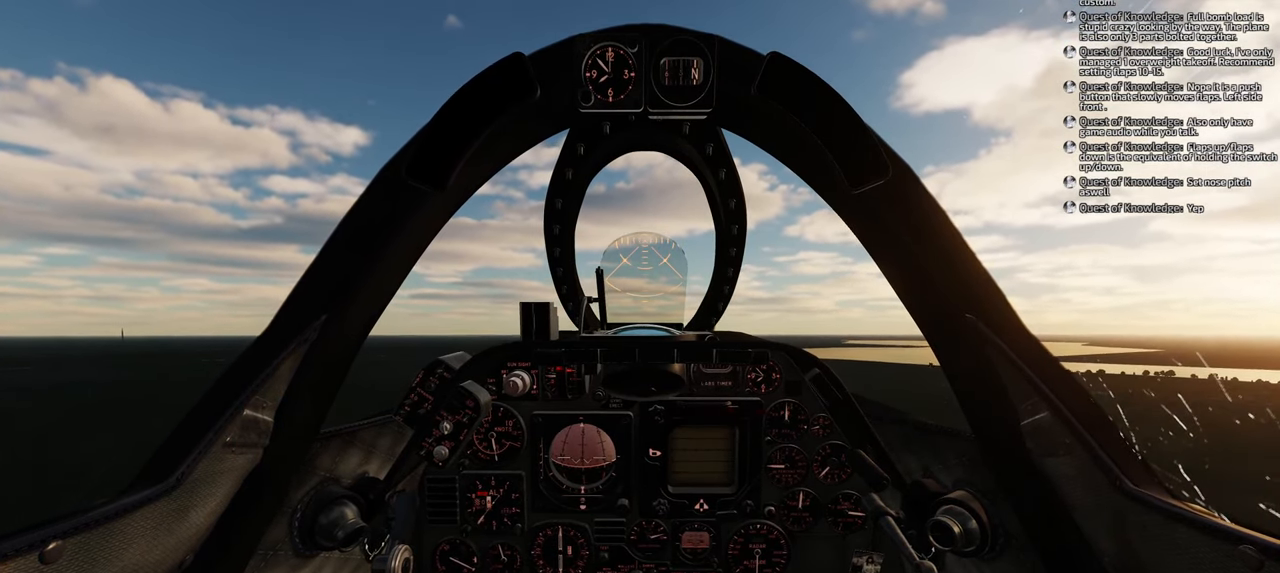
{"buttons": [], "left_stick": "center", "right_stick": "center", "events": [[100, "R1", "up"]]}
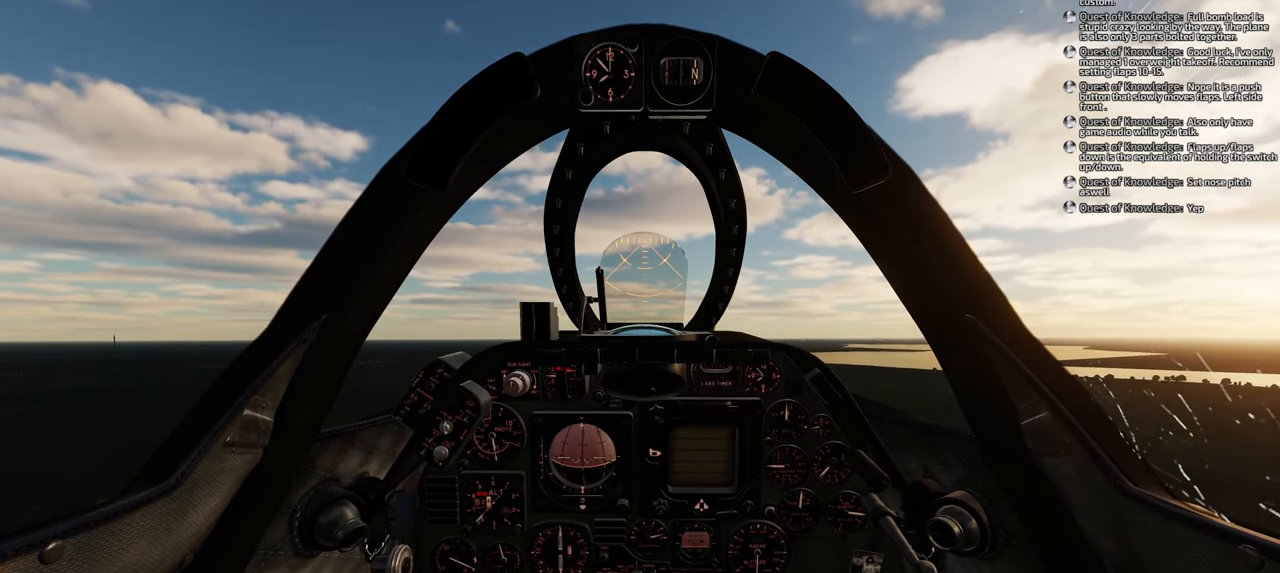
{"buttons": [], "left_stick": "center", "right_stick": "center", "events": []}
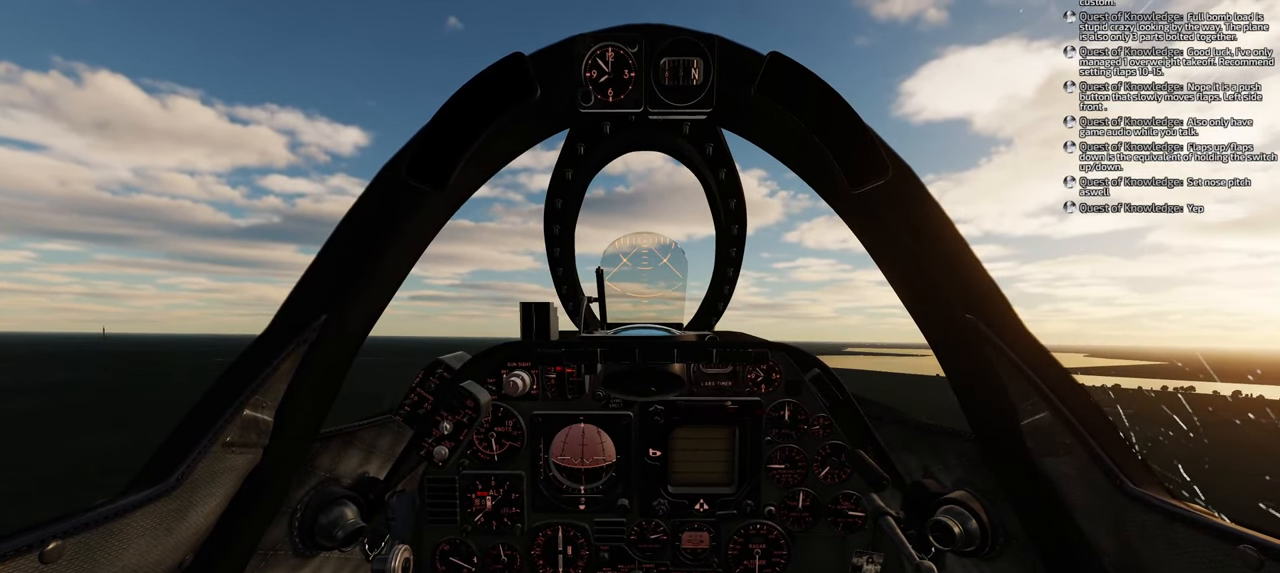
{"buttons": [], "left_stick": "center", "right_stick": "center", "events": []}
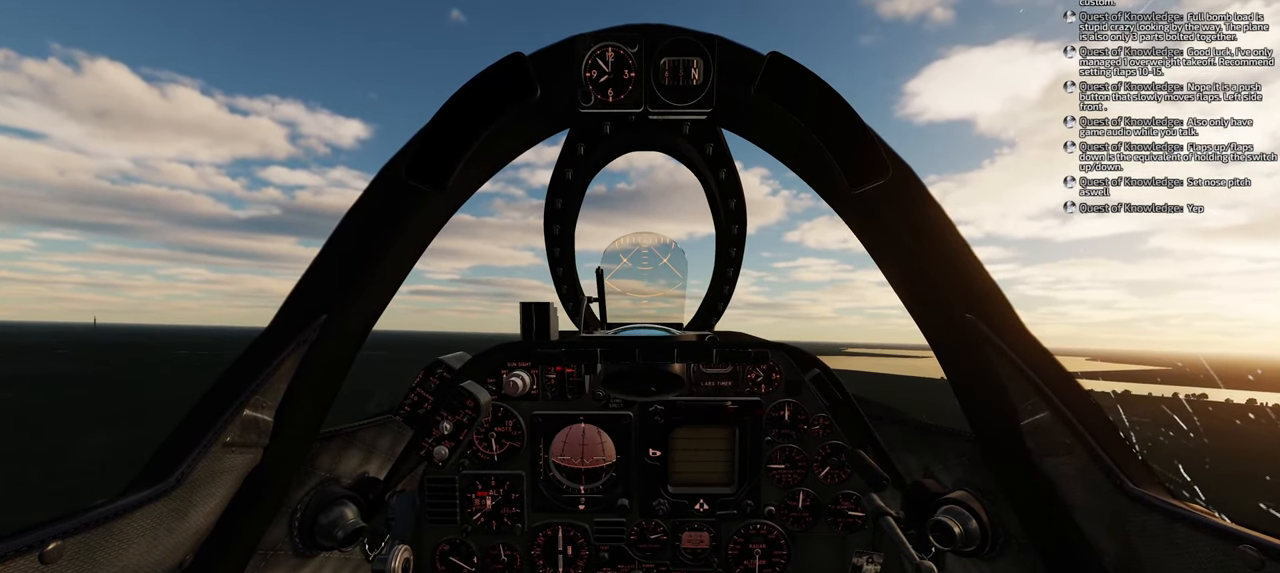
{"buttons": [], "left_stick": "center", "right_stick": "center", "events": []}
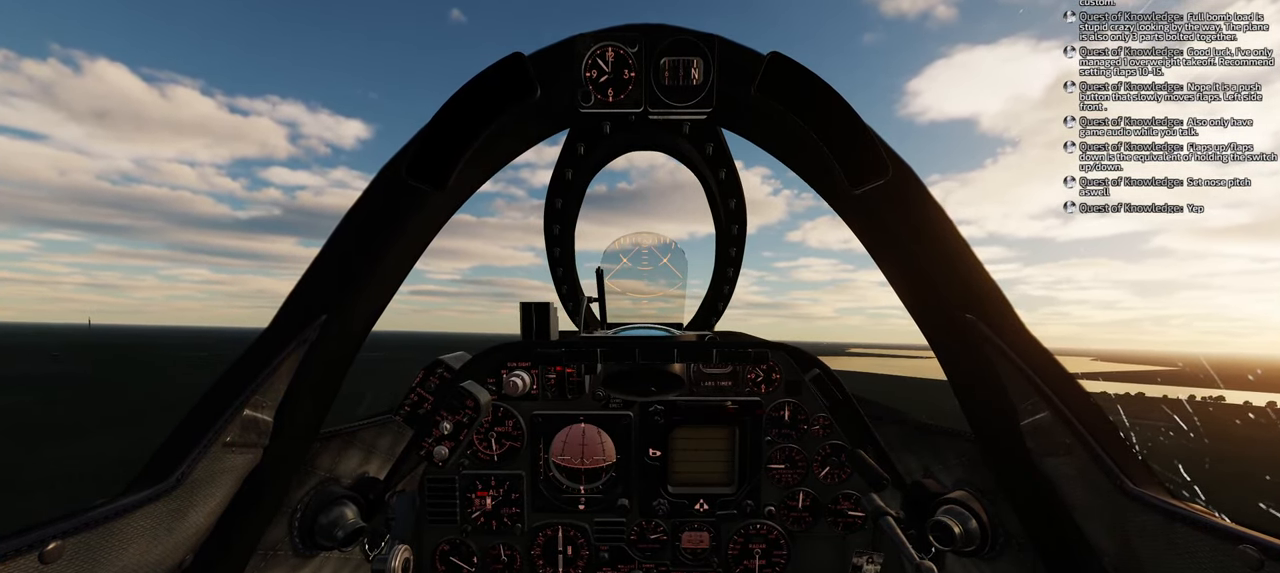
{"buttons": [], "left_stick": "center", "right_stick": "center", "events": []}
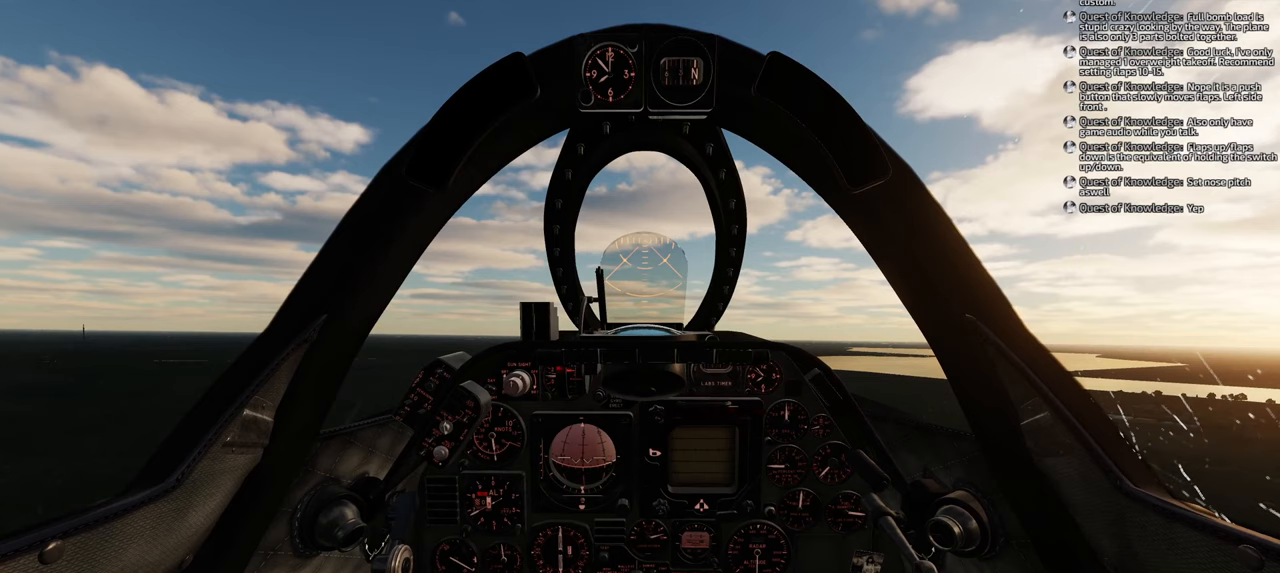
{"buttons": [], "left_stick": "center", "right_stick": "center", "events": []}
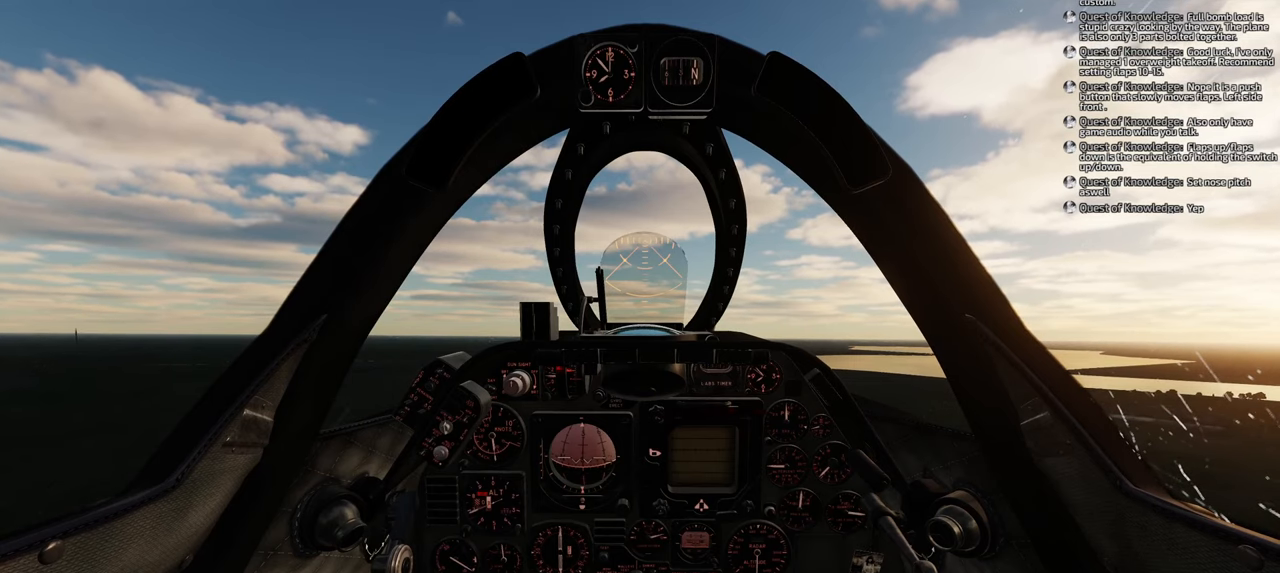
{"buttons": [], "left_stick": "center", "right_stick": "center", "events": []}
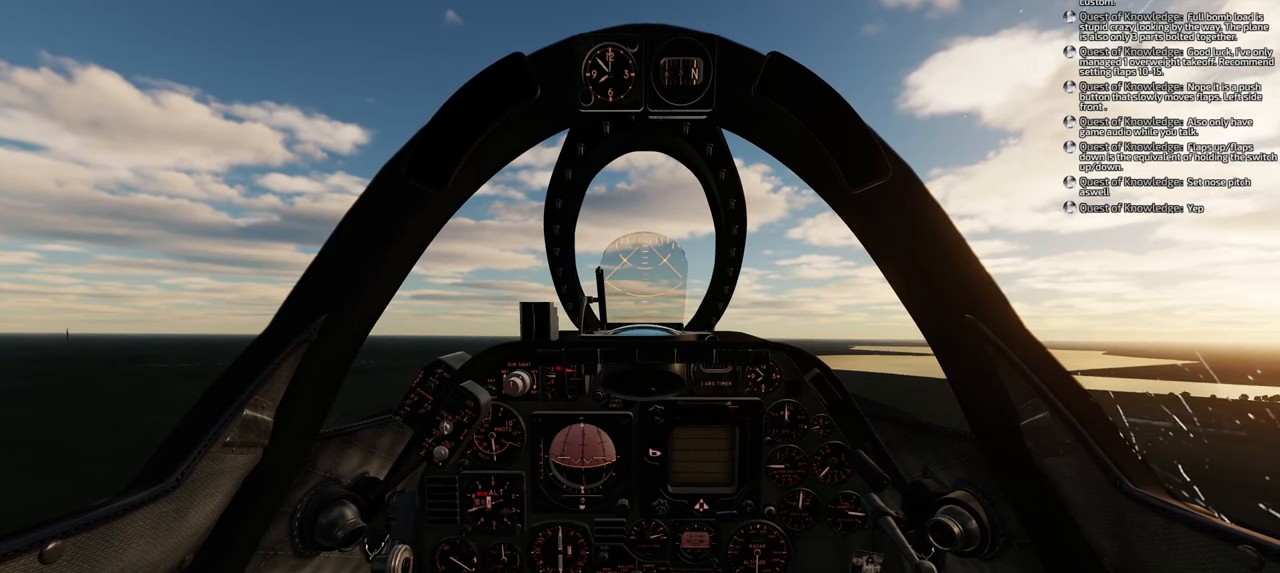
{"buttons": ["R1"], "left_stick": "center", "right_stick": "center", "events": [[500, "R1", "down"]]}
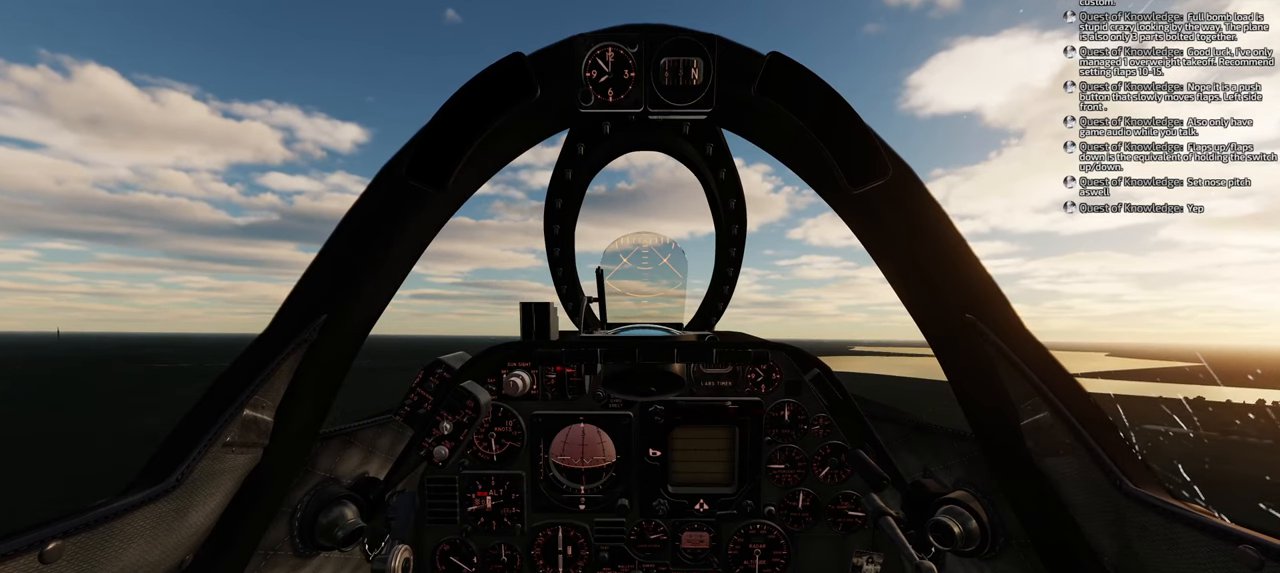
{"buttons": ["R1"], "left_stick": "center", "right_stick": "center", "events": [[267, "Y", "down"], [400, "Y", "up"]]}
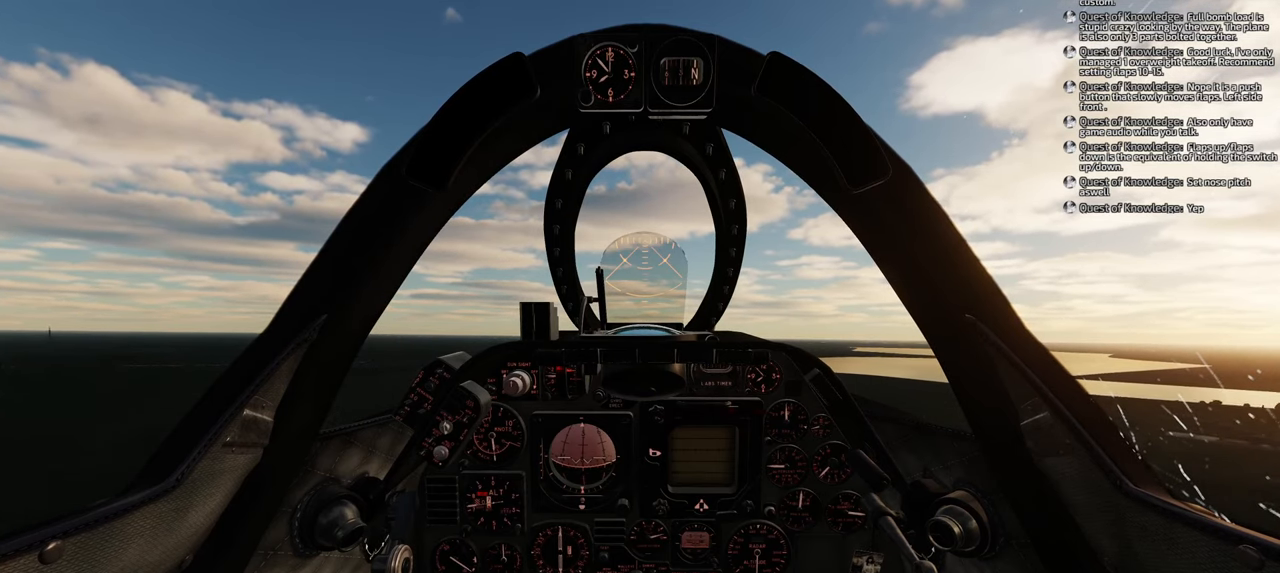
{"buttons": ["Y", "R1"], "left_stick": "center", "right_stick": "center", "events": [[83, "Y", "down"], [167, "Y", "up"], [400, "Y", "down"]]}
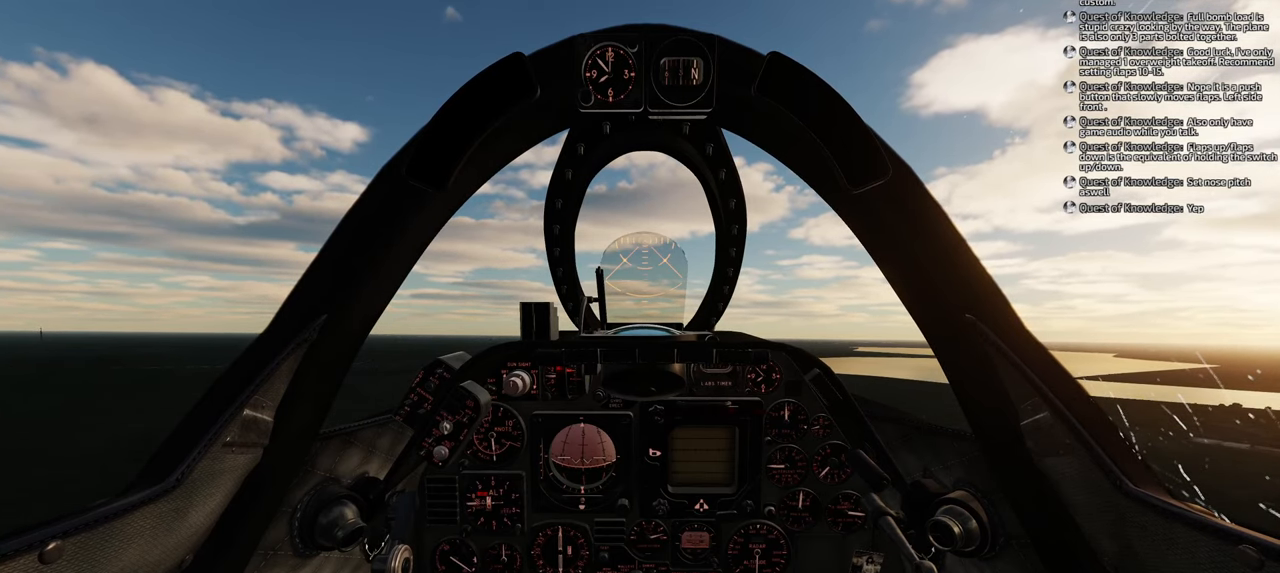
{"buttons": ["R1"], "left_stick": "center", "right_stick": "center", "events": [[17, "Y", "up"], [200, "Y", "down"], [450, "Y", "up"]]}
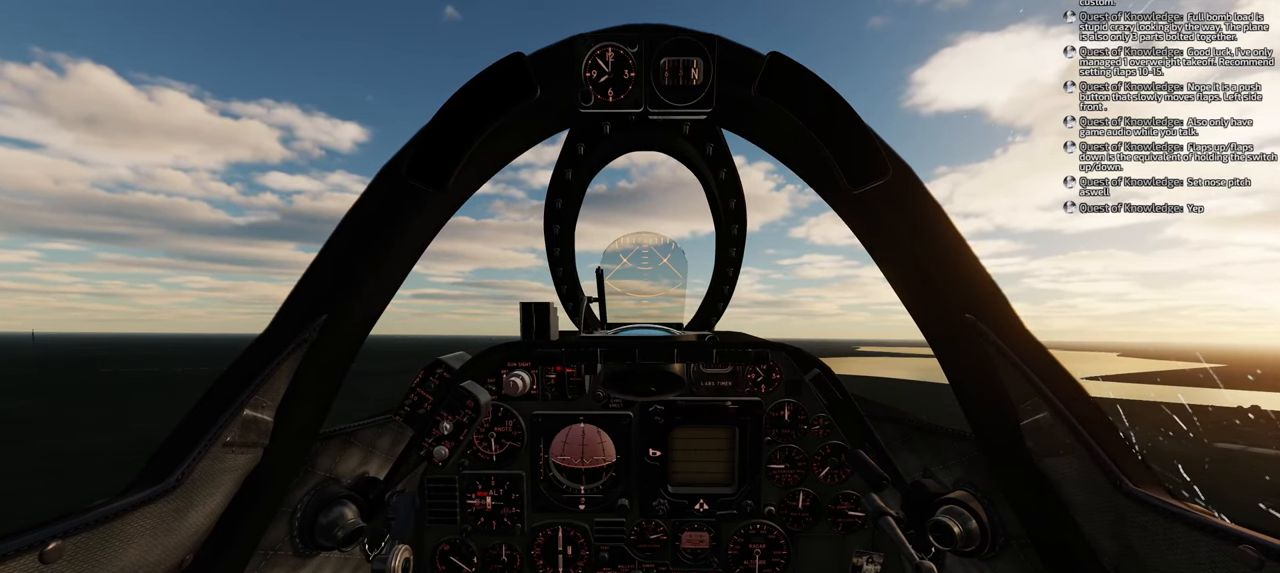
{"buttons": ["Y", "R1"], "left_stick": "center", "right_stick": "center", "events": [[67, "Y", "down"], [183, "Y", "up"], [500, "Y", "down"]]}
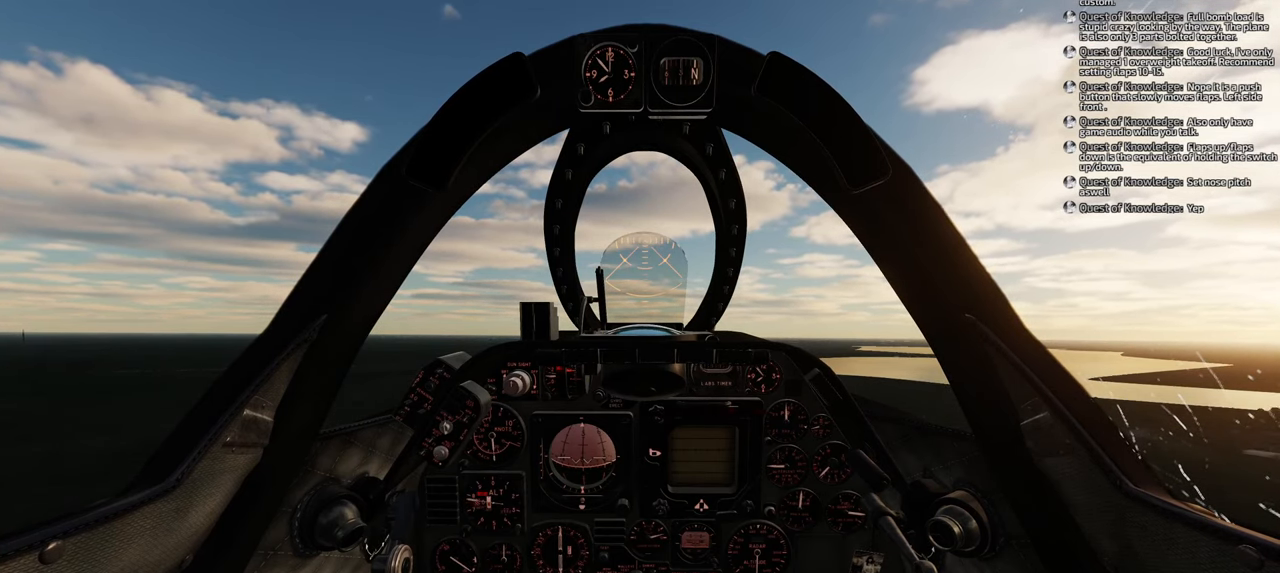
{"buttons": ["Y", "R1"], "left_stick": "center", "right_stick": "center", "events": [[150, "Y", "up"], [467, "Y", "down"]]}
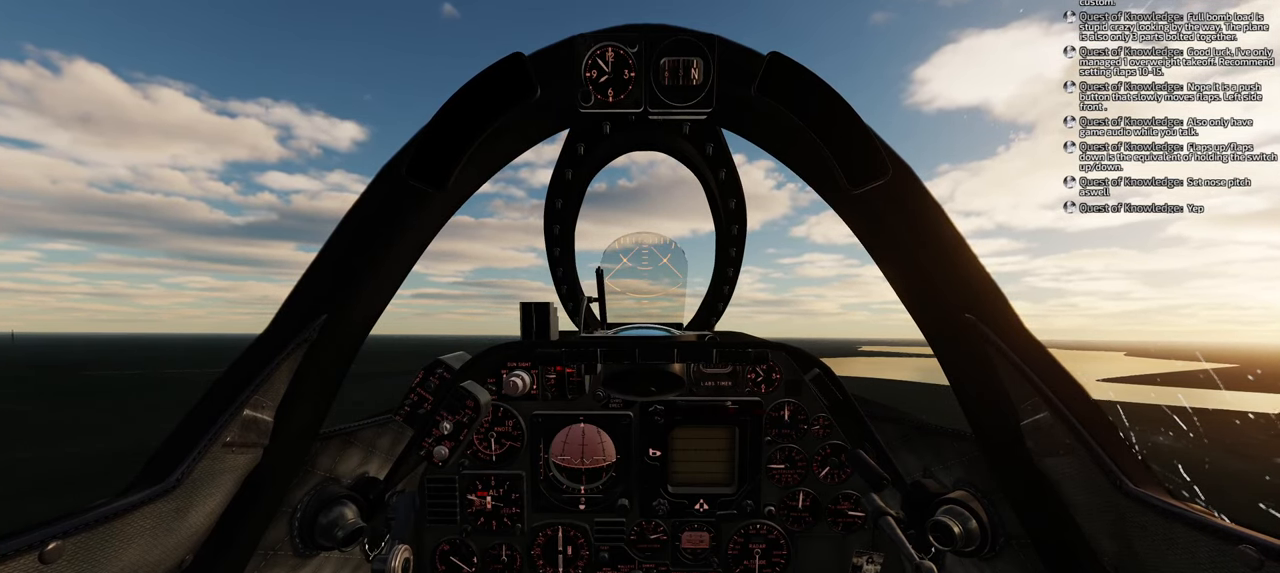
{"buttons": ["Y", "R1"], "left_stick": "center", "right_stick": "center", "events": []}
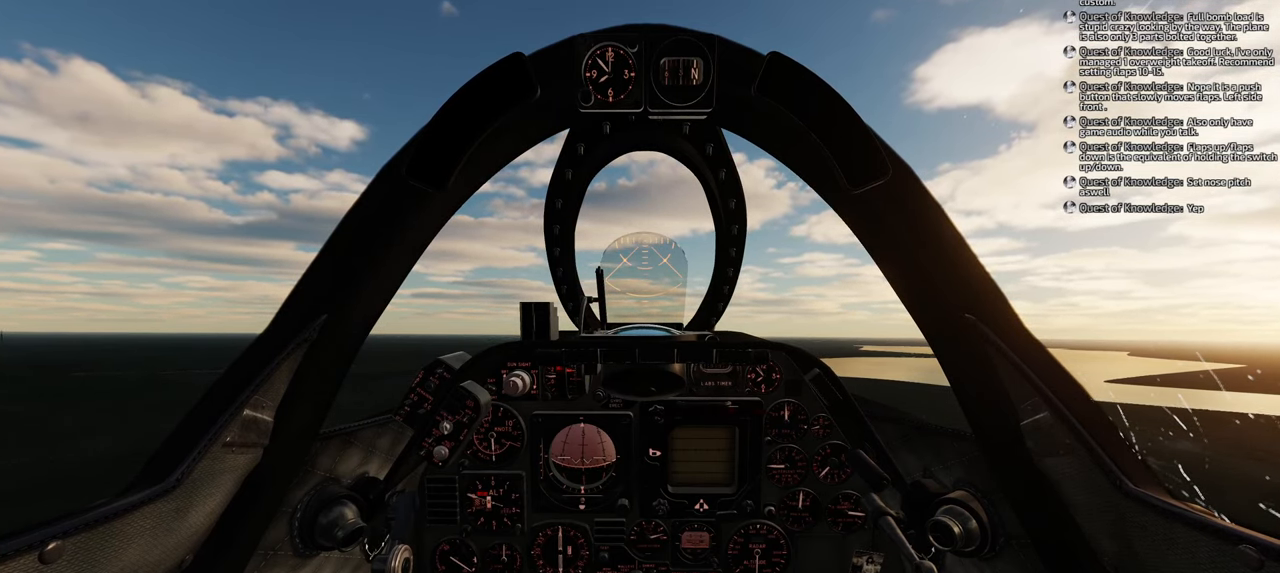
{"buttons": ["Y", "R1"], "left_stick": "center", "right_stick": "center", "events": []}
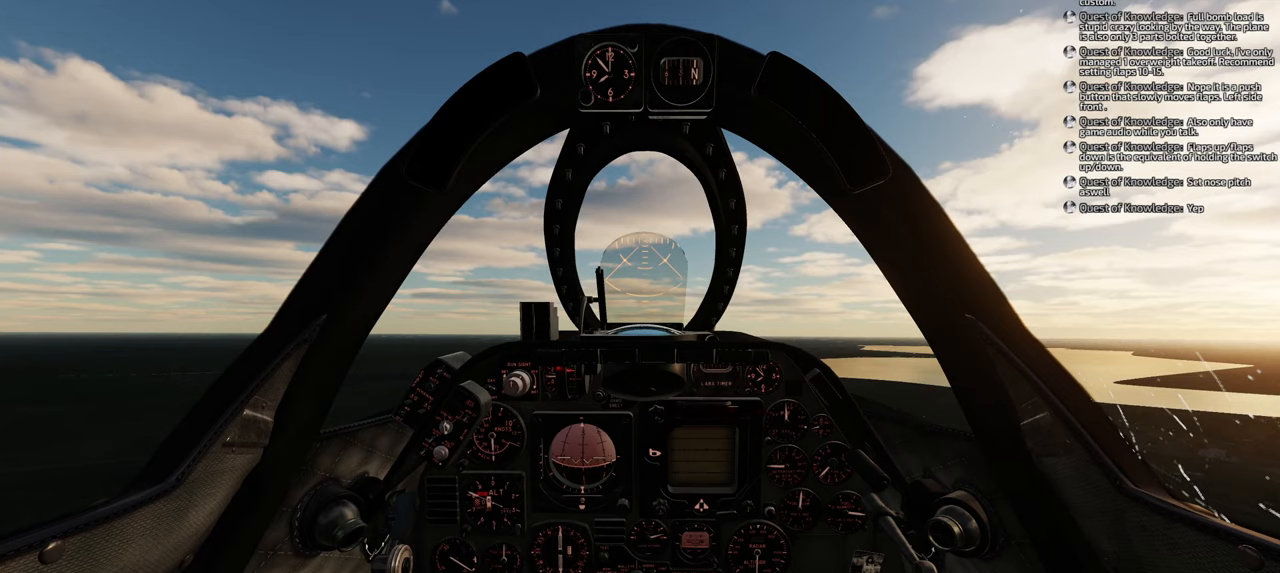
{"buttons": ["R1"], "left_stick": "center", "right_stick": "center", "events": [[483, "Y", "up"]]}
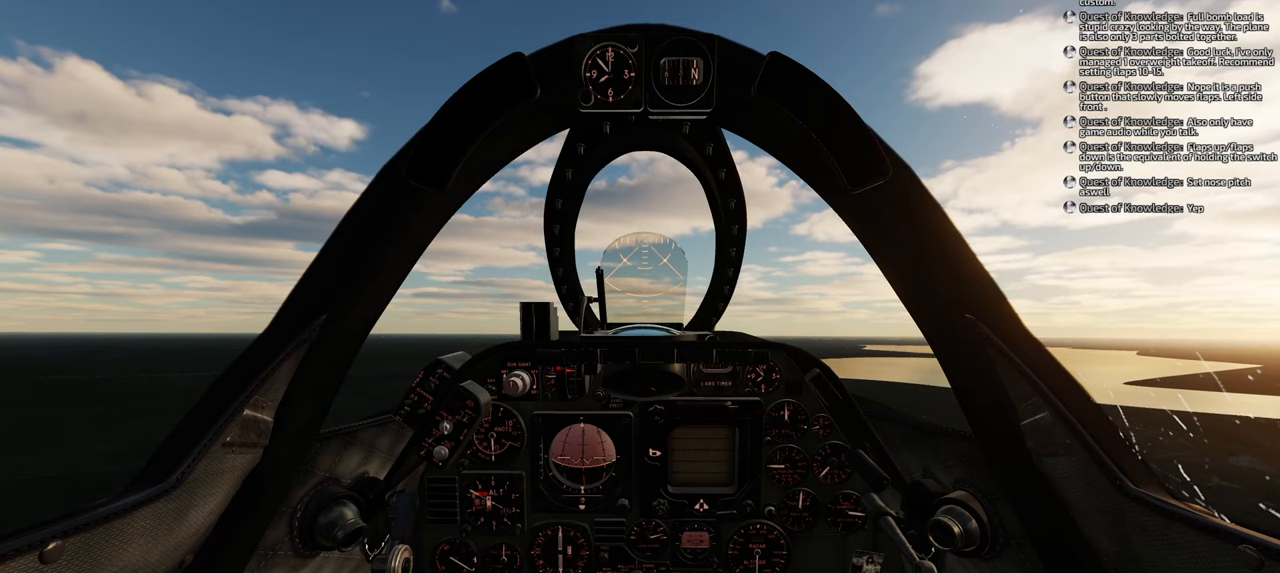
{"buttons": [], "left_stick": "center", "right_stick": "center", "events": [[100, "R1", "up"]]}
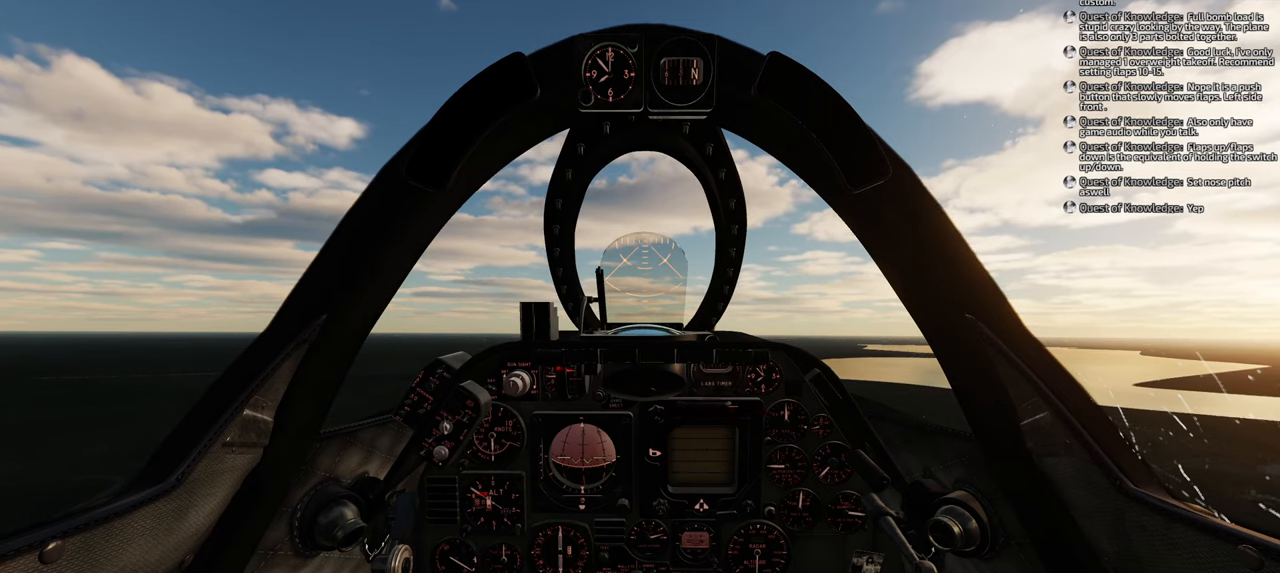
{"buttons": [], "left_stick": "center", "right_stick": "center", "events": []}
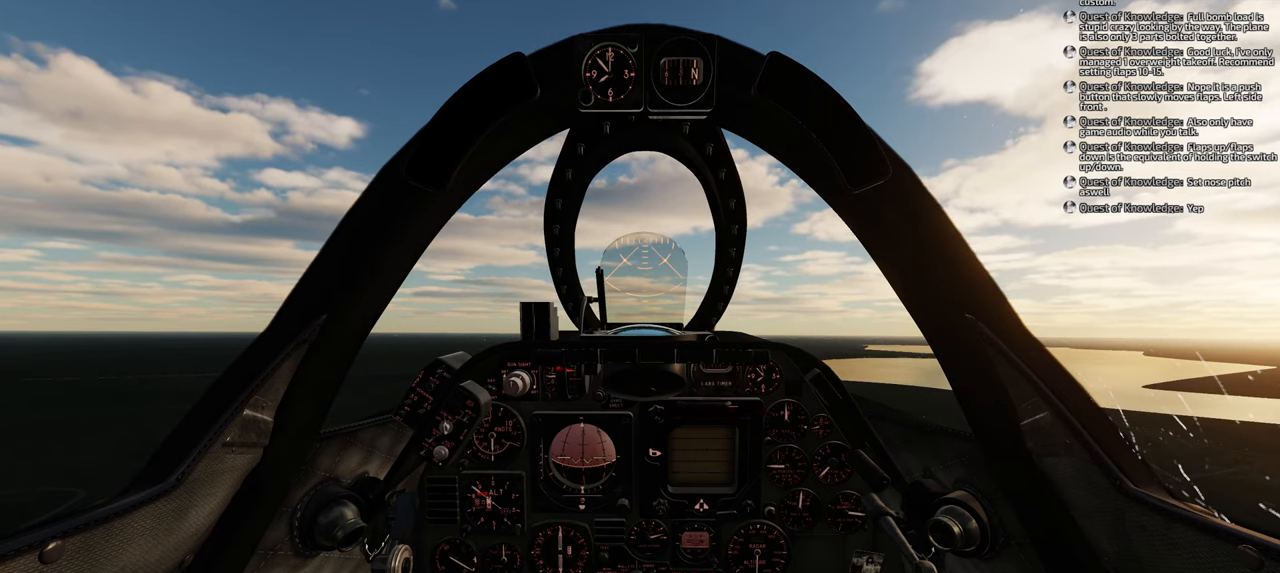
{"buttons": [], "left_stick": "center", "right_stick": "center", "events": [[50, "DPAD_LEFT", "down"], [250, "DPAD_LEFT", "up"]]}
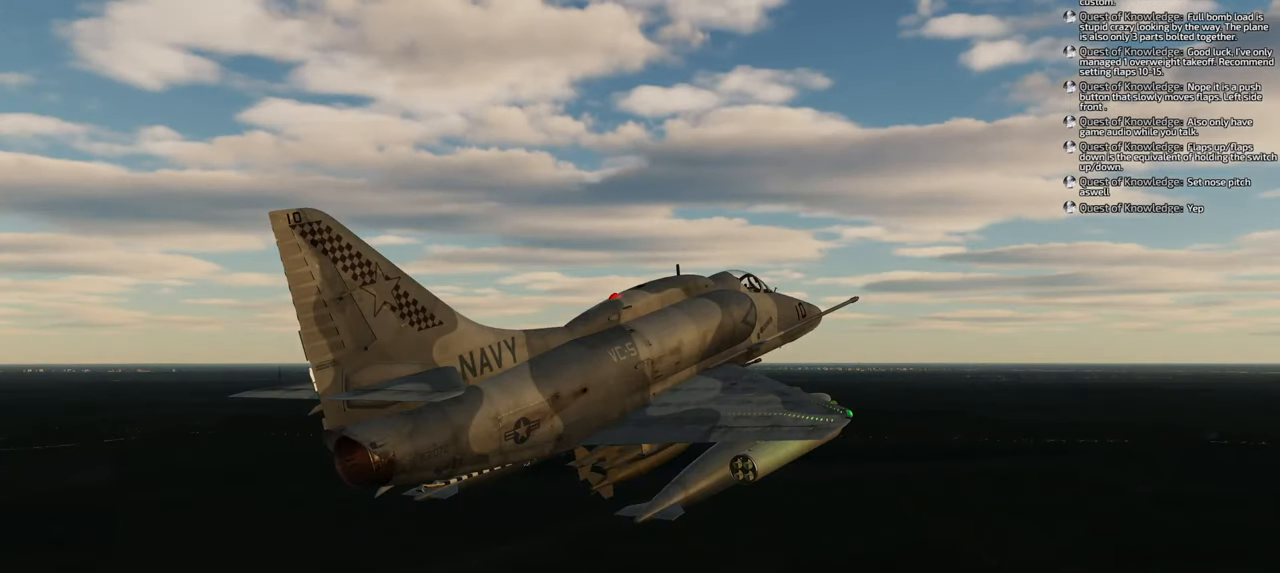
{"buttons": [], "left_stick": "center", "right_stick": "right", "events": [[50, "right_stick", "right"]]}
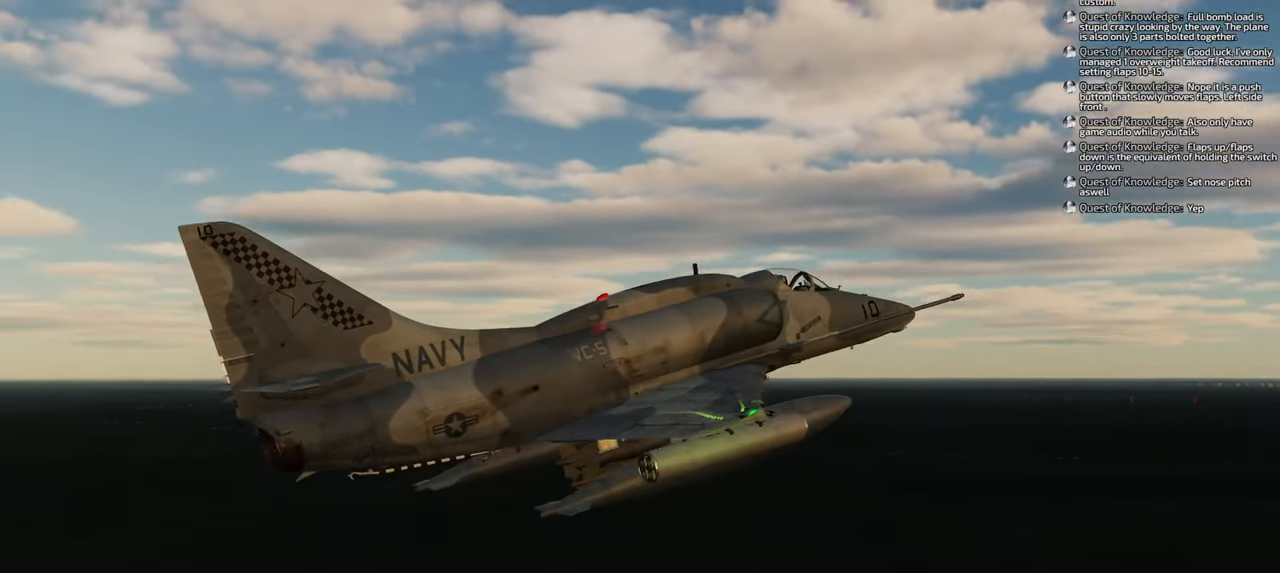
{"buttons": [], "left_stick": "center", "right_stick": "right", "events": []}
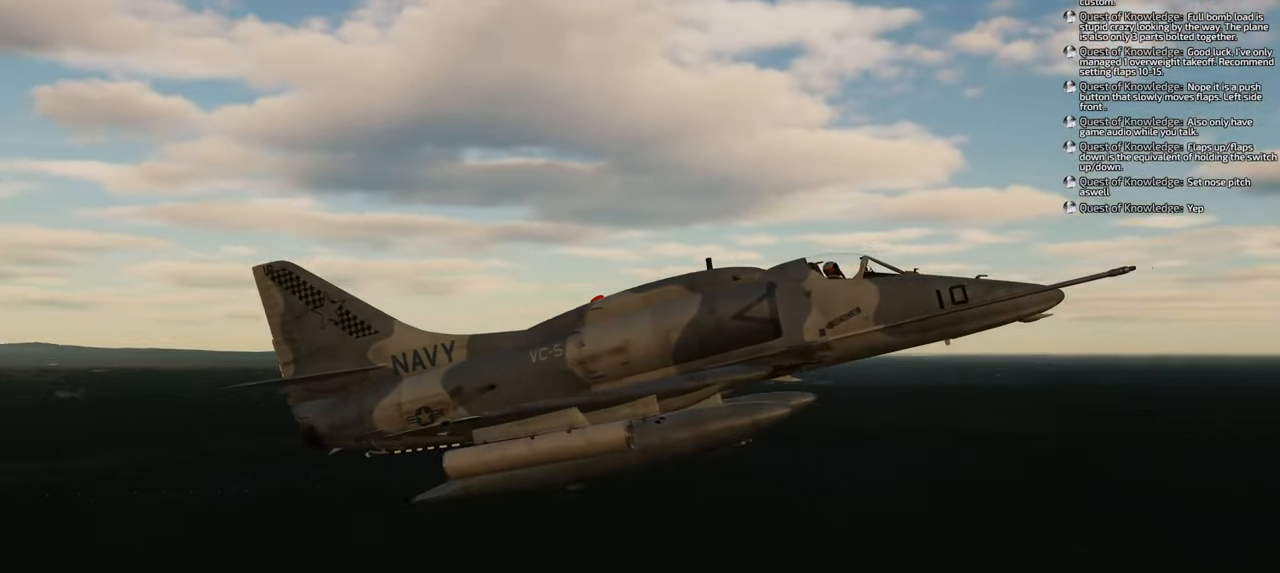
{"buttons": [], "left_stick": "center", "right_stick": "right", "events": [[67, "right_stick", "center"], [283, "right_stick", "right"]]}
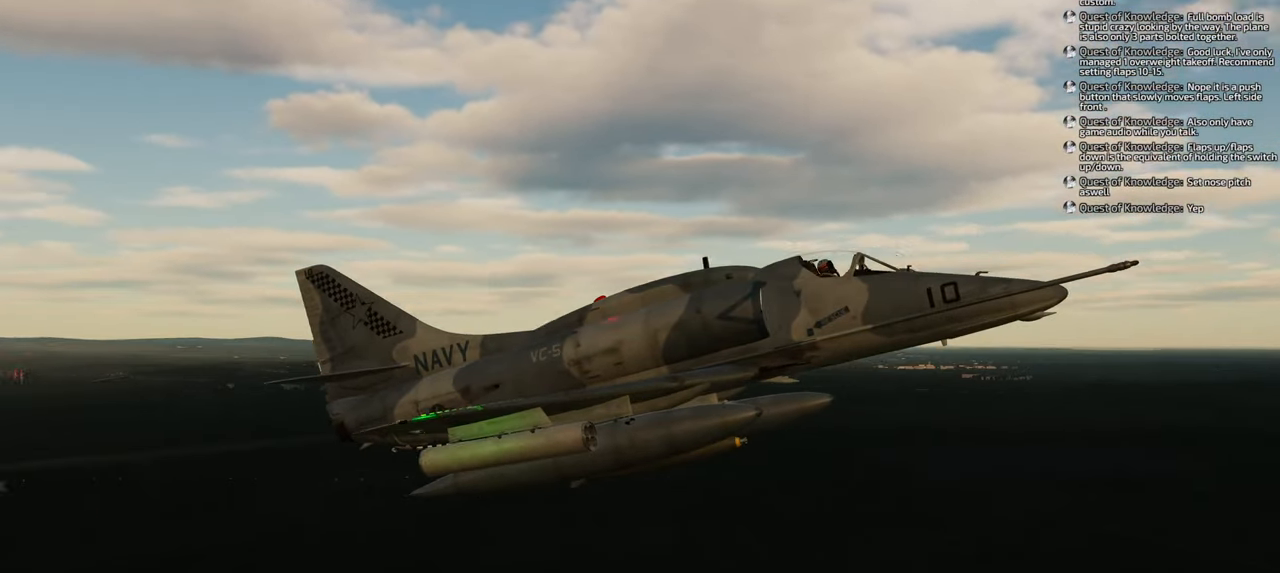
{"buttons": [], "left_stick": "center", "right_stick": "right", "events": []}
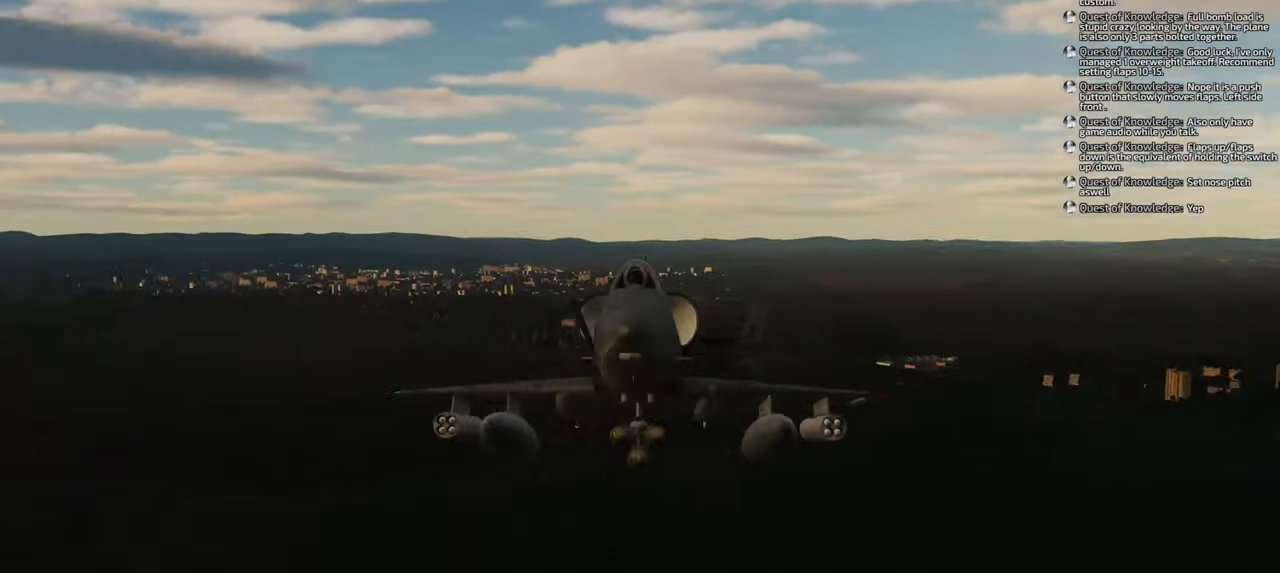
{"buttons": [], "left_stick": "center", "right_stick": "center", "events": [[250, "right_stick", "center"]]}
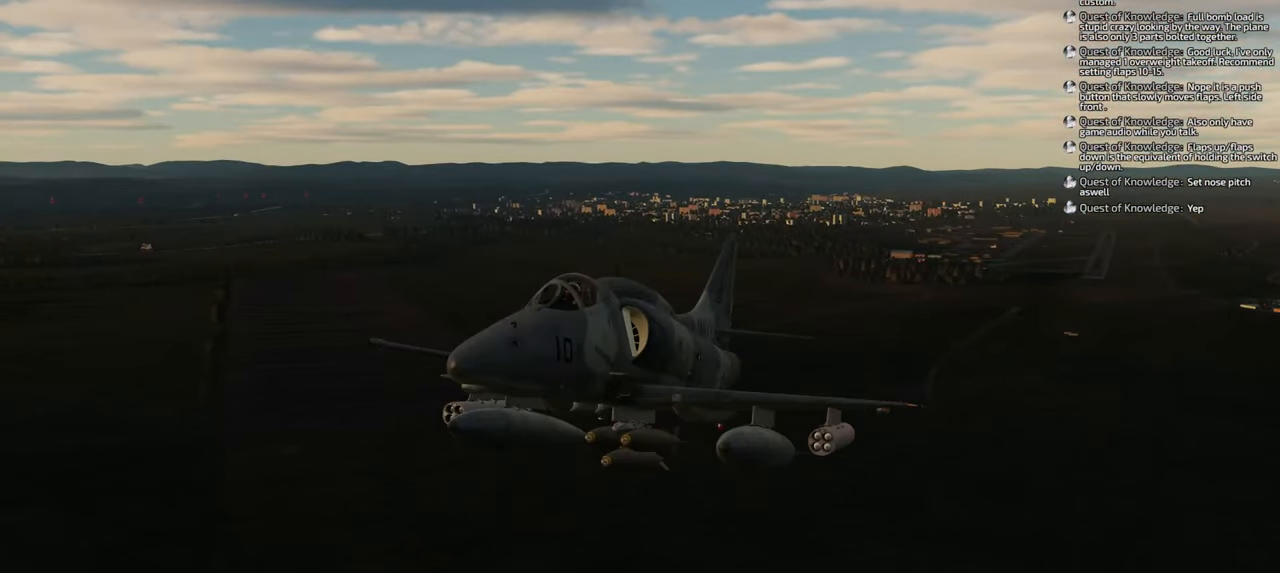
{"buttons": [], "left_stick": "center", "right_stick": "center", "events": []}
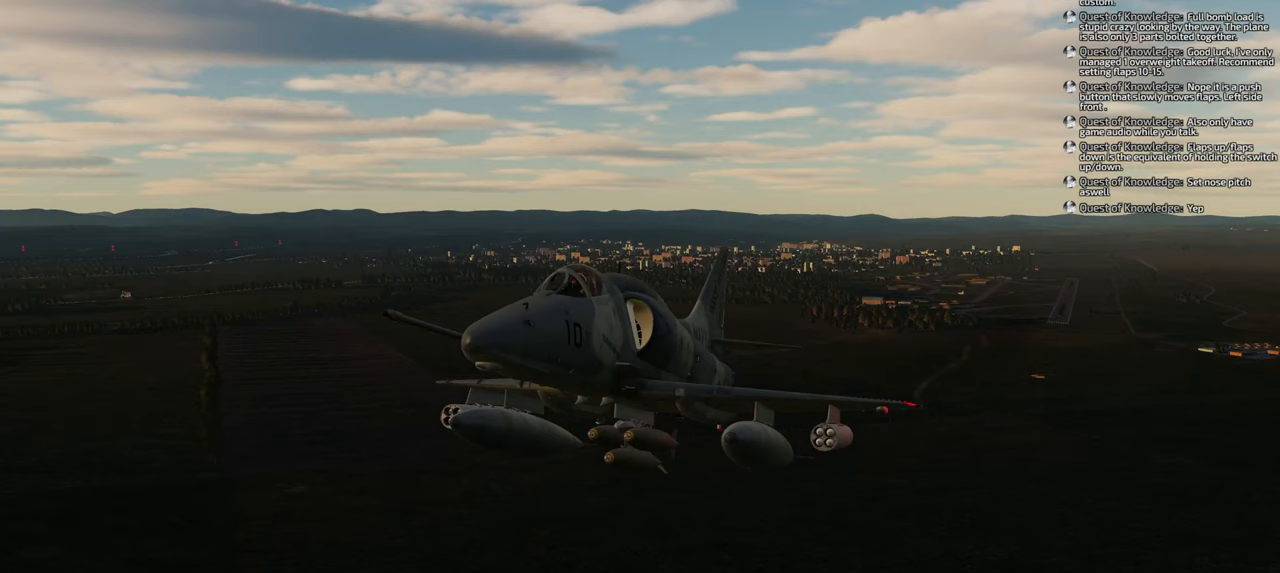
{"buttons": [], "left_stick": "center", "right_stick": "center", "events": []}
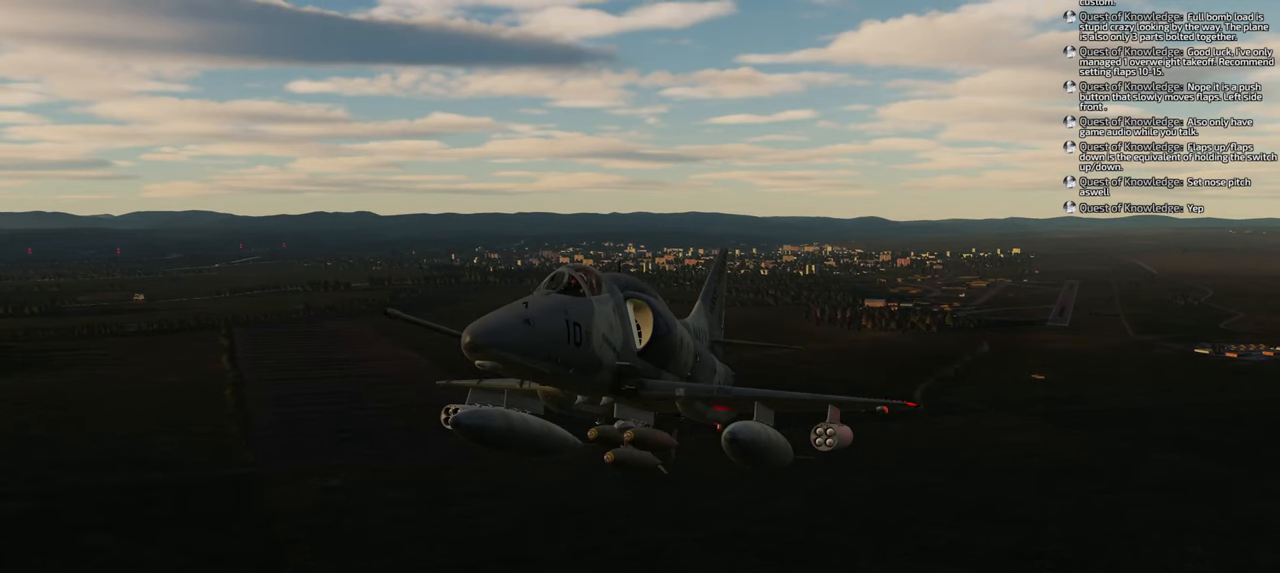
{"buttons": [], "left_stick": "center", "right_stick": "left", "events": [[150, "right_stick", "left"]]}
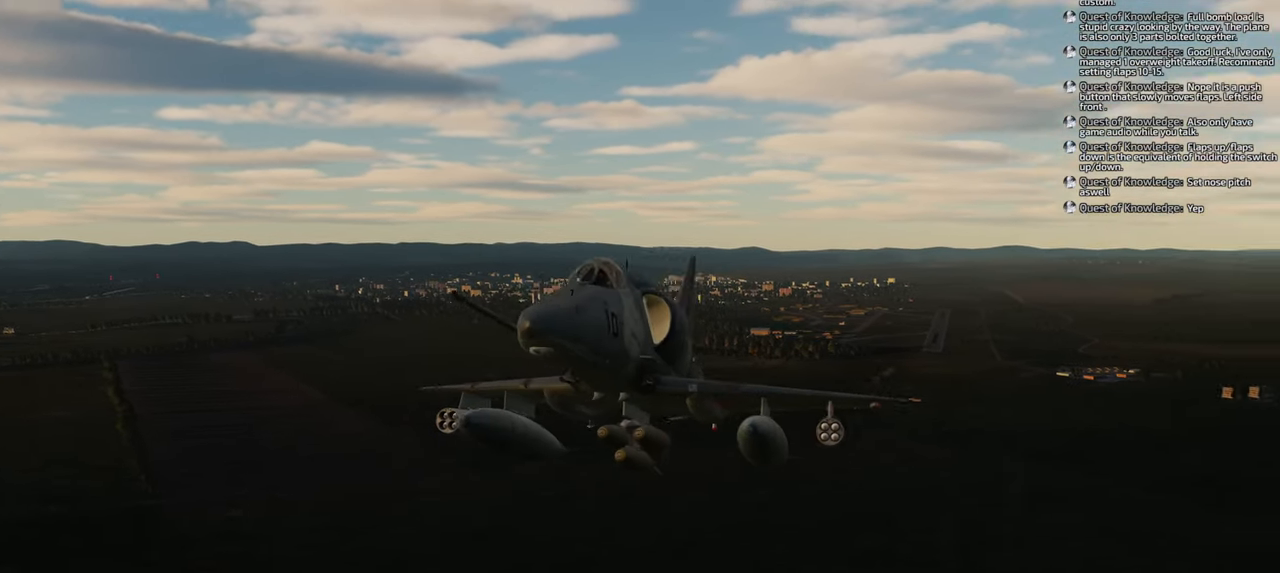
{"buttons": [], "left_stick": "center", "right_stick": "center", "events": [[233, "right_stick", "center"]]}